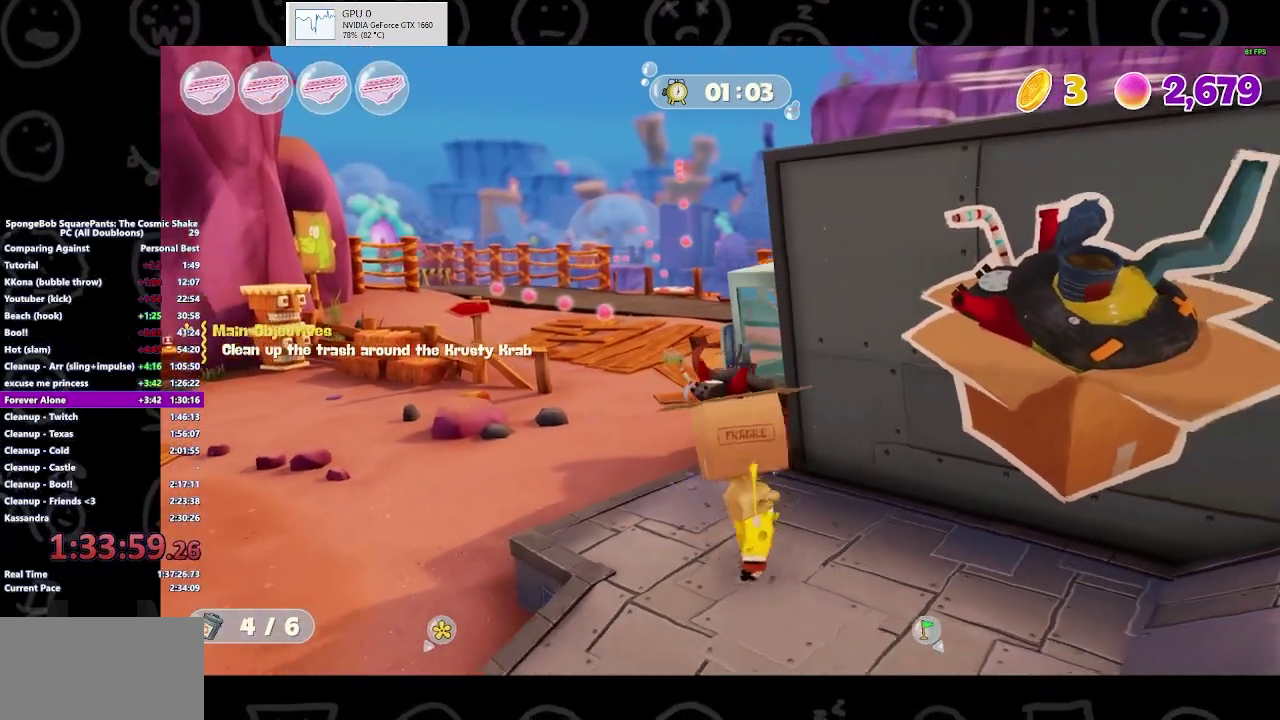
Gameplay with a controller (Xbox layout); each line is a JSON object with the inputs held at the frame after it. "events" lists button and stick changes between this image and that frame as [ms after this image, input, new state], when the widget could be followed in between. Not read: R2.
{"buttons": [], "left_stick": "up-left", "right_stick": "center", "events": [[200, "left_stick", "up-right"], [267, "left_stick", "up"], [367, "left_stick", "up-left"]]}
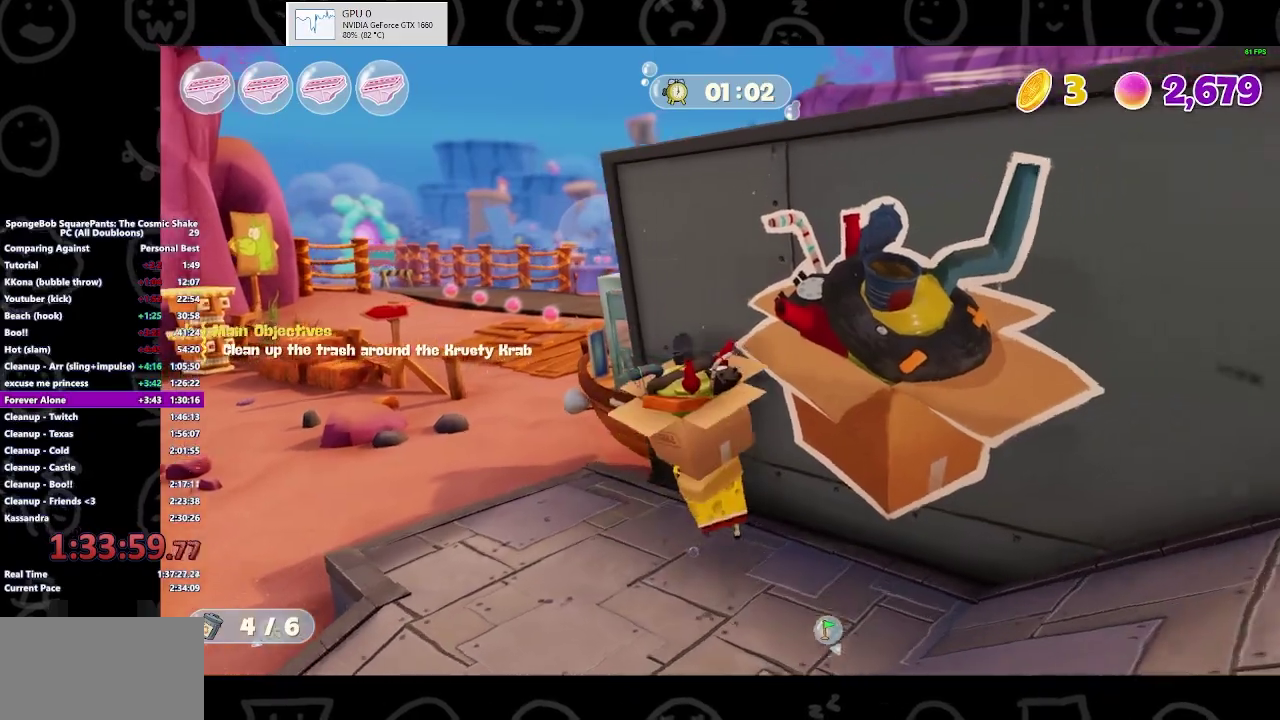
{"buttons": ["Y"], "left_stick": "up-left", "right_stick": "center", "events": [[467, "Y", "down"]]}
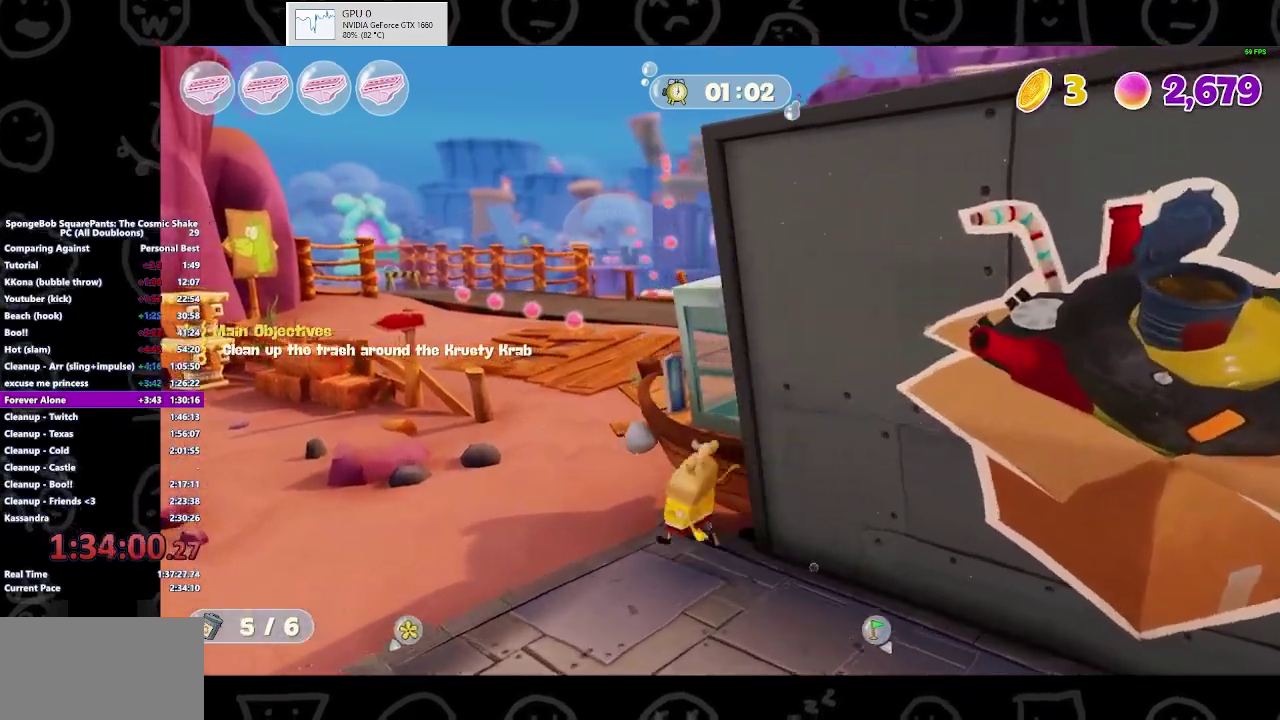
{"buttons": [], "left_stick": "down", "right_stick": "center", "events": [[67, "Y", "up"], [100, "left_stick", "left"], [233, "left_stick", "down-left"], [333, "left_stick", "down"]]}
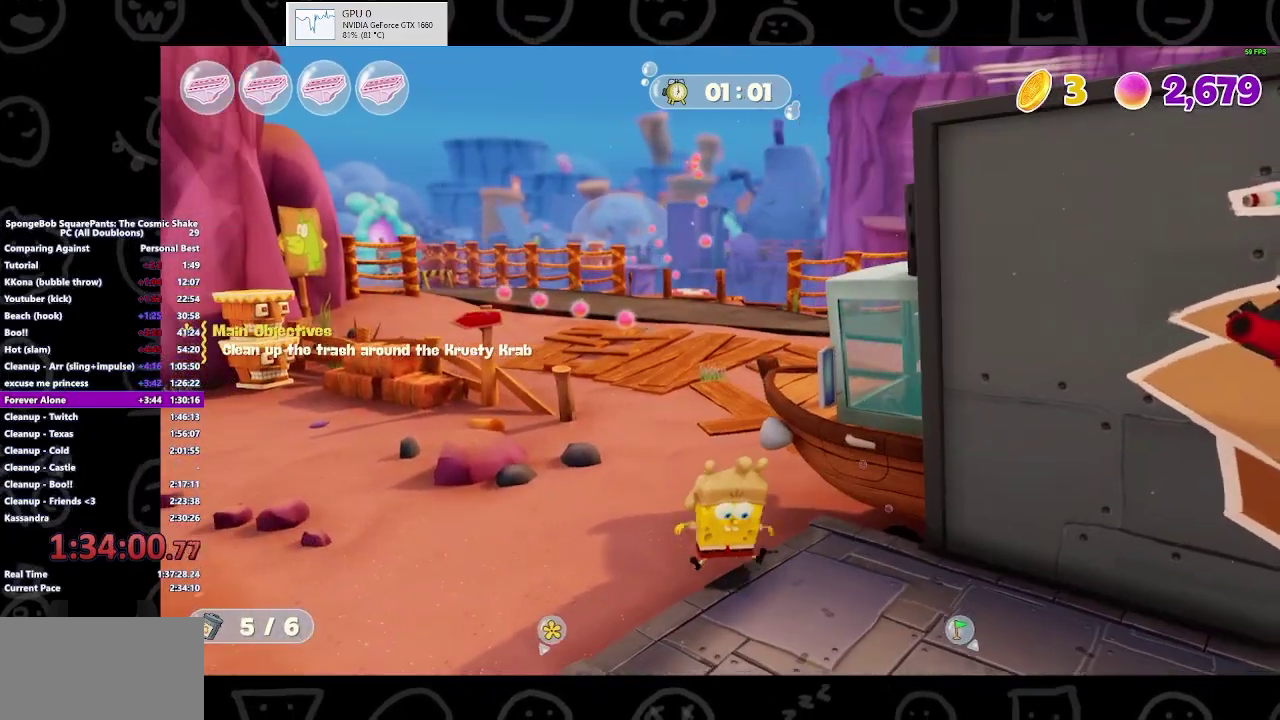
{"buttons": [], "left_stick": "right", "right_stick": "right", "events": [[100, "right_stick", "down-right"], [367, "left_stick", "down-right"], [433, "left_stick", "right"], [467, "right_stick", "right"]]}
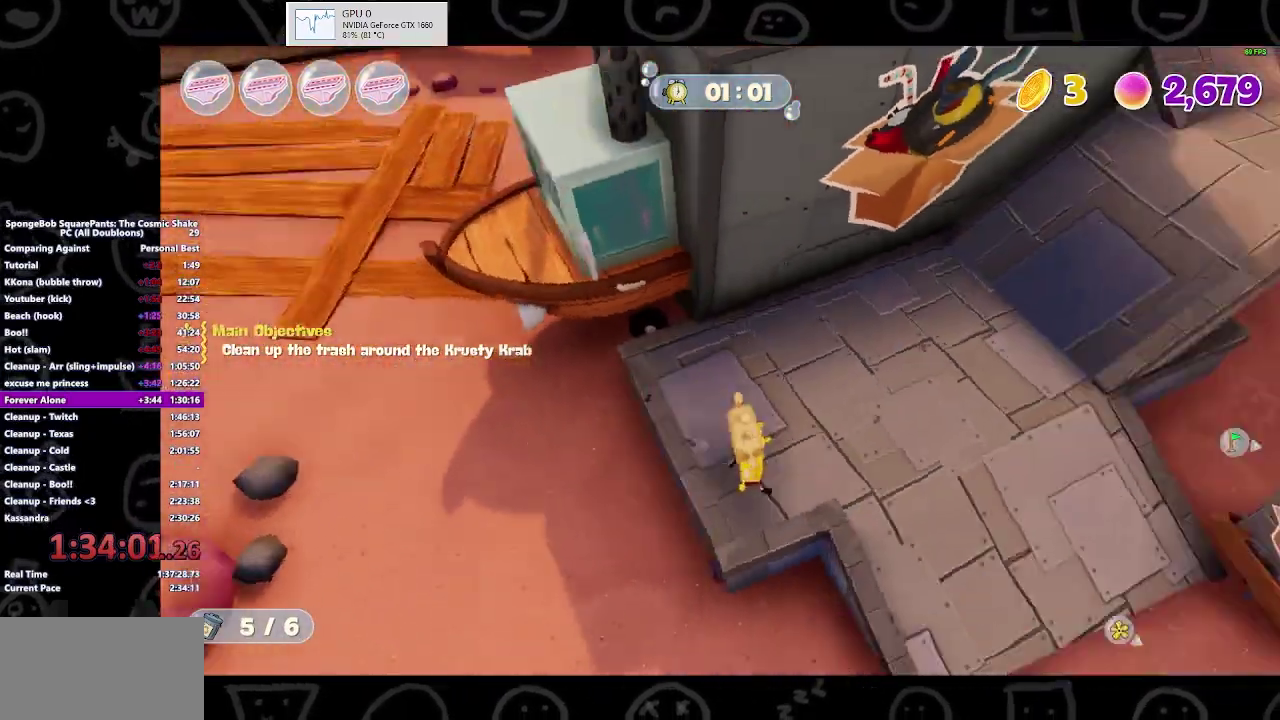
{"buttons": ["B"], "left_stick": "up-right", "right_stick": "center"}
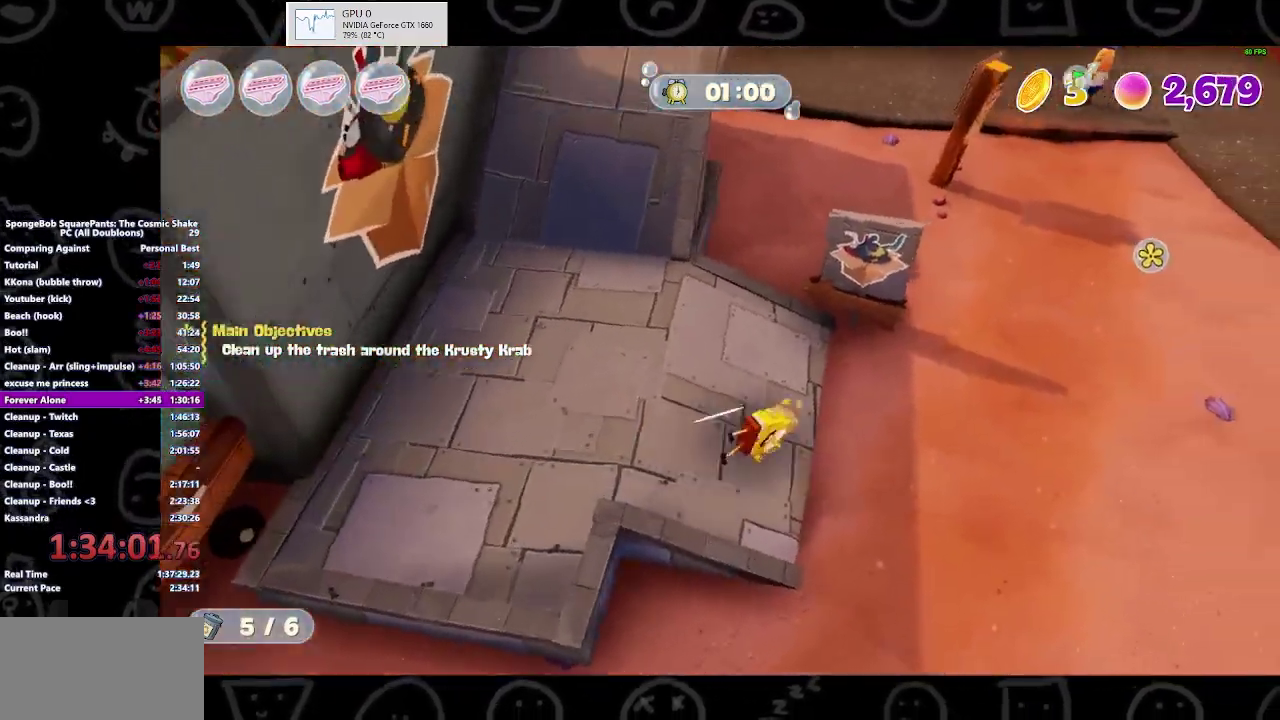
{"buttons": [], "left_stick": "right", "right_stick": "center"}
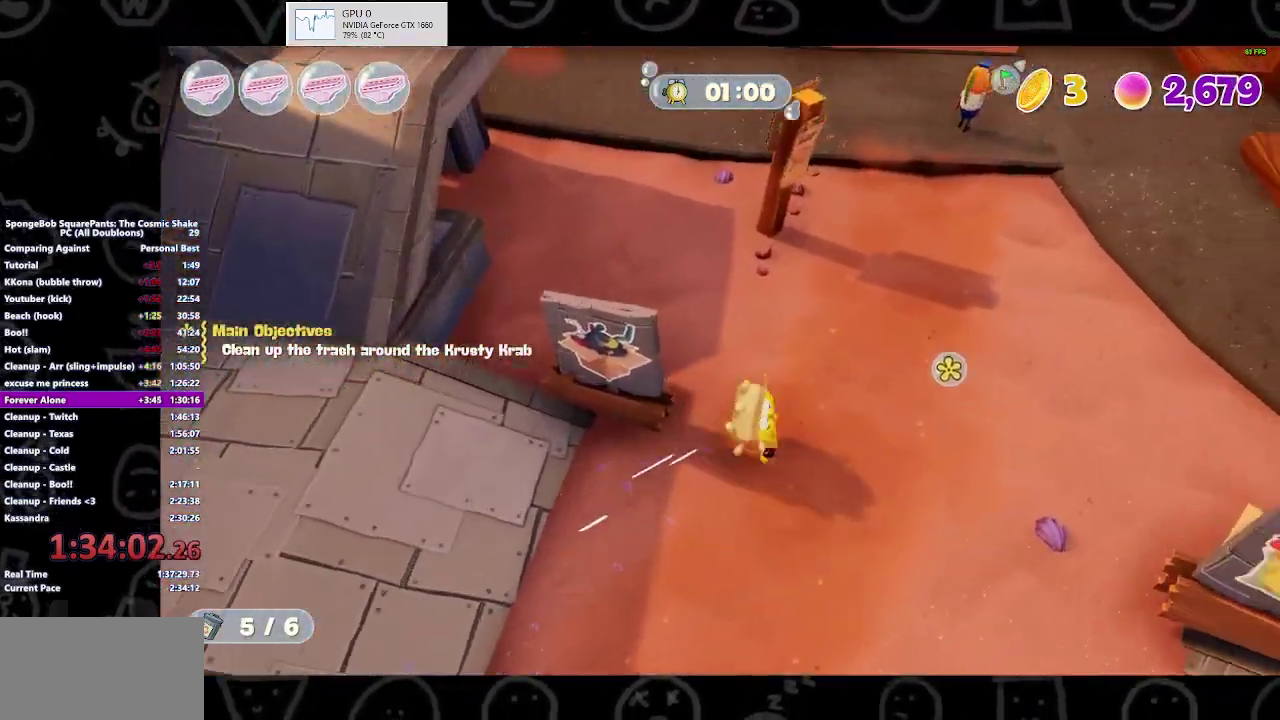
{"buttons": [], "left_stick": "up-right", "right_stick": "right", "events": [[100, "right_stick", "up-right"], [333, "left_stick", "up-right"], [333, "right_stick", "center"], [500, "right_stick", "right"]]}
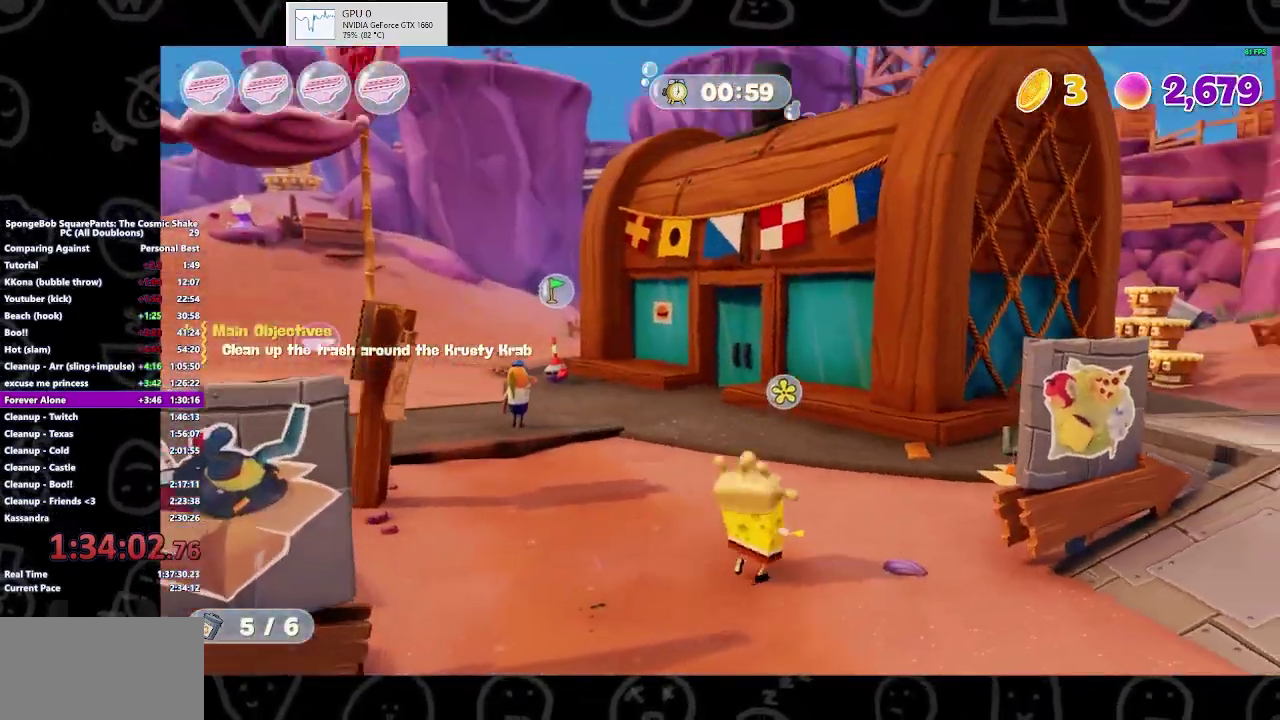
{"buttons": [], "left_stick": "up", "right_stick": "center", "events": [[300, "left_stick", "up-left"], [333, "right_stick", "center"], [500, "left_stick", "up"]]}
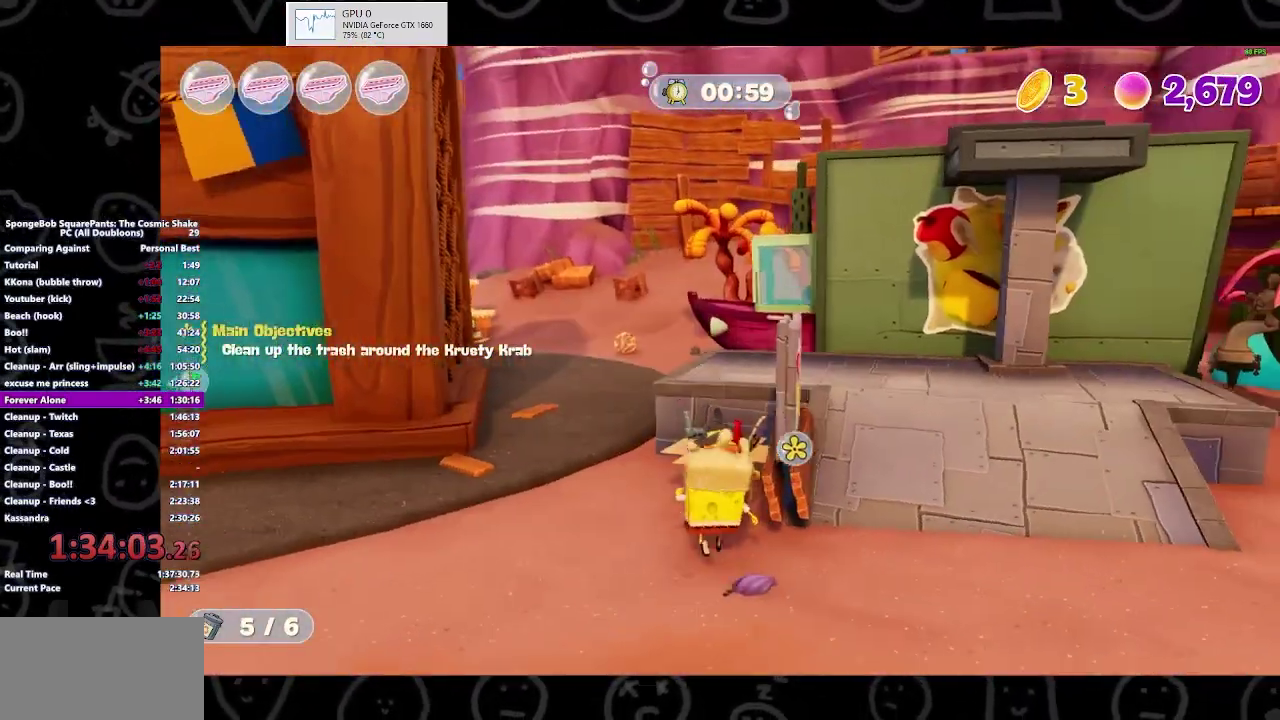
{"buttons": [], "left_stick": "center", "right_stick": "center", "events": [[67, "Y", "down"], [133, "left_stick", "center"], [200, "Y", "up"], [200, "left_stick", "down"], [300, "Y", "down"], [333, "left_stick", "down-left"], [400, "Y", "up"], [400, "left_stick", "center"]]}
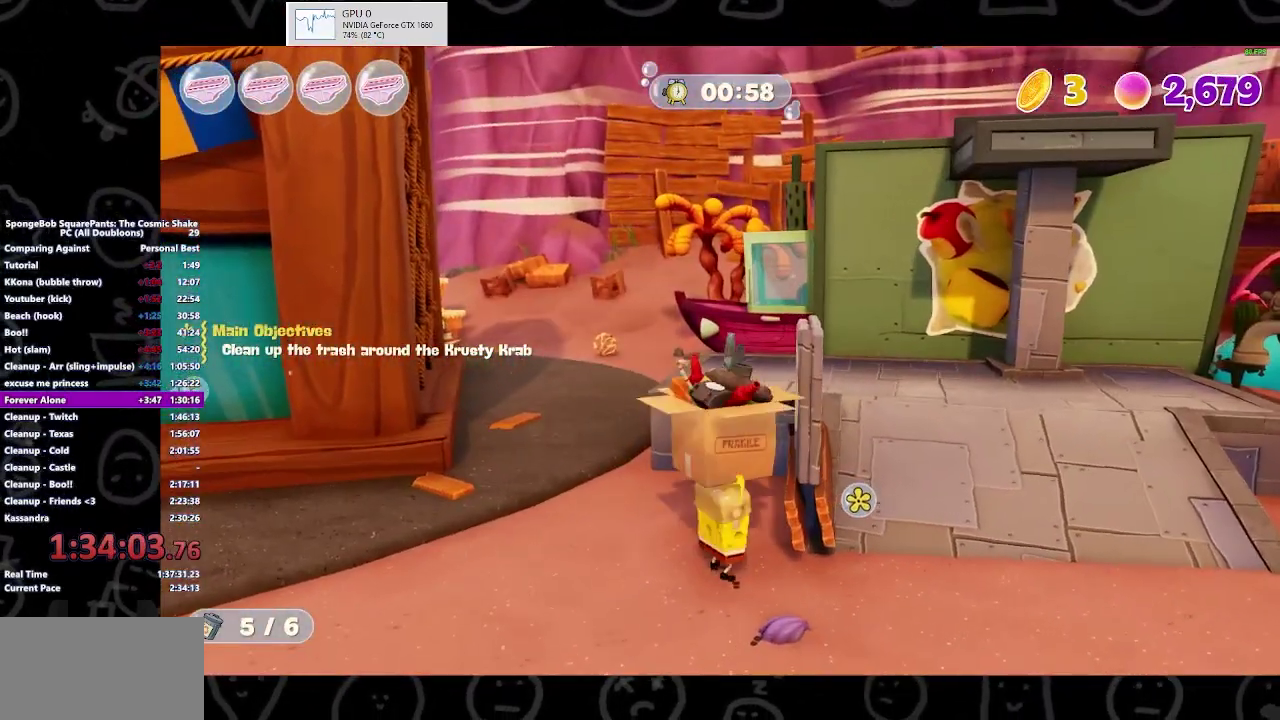
{"buttons": [], "left_stick": "right", "right_stick": "right", "events": [[67, "left_stick", "down-right"], [167, "right_stick", "right"], [367, "left_stick", "right"]]}
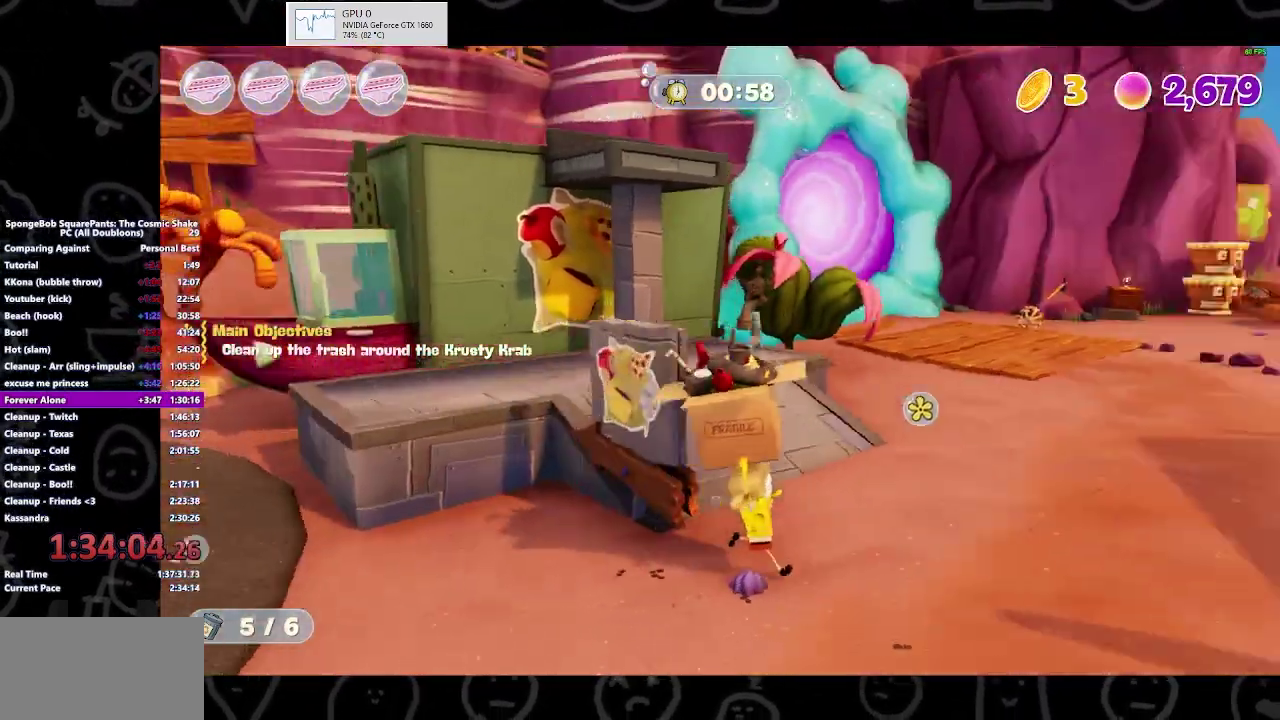
{"buttons": [], "left_stick": "up-right", "right_stick": "right", "events": [[100, "right_stick", "center"], [133, "left_stick", "up-right"], [400, "right_stick", "right"]]}
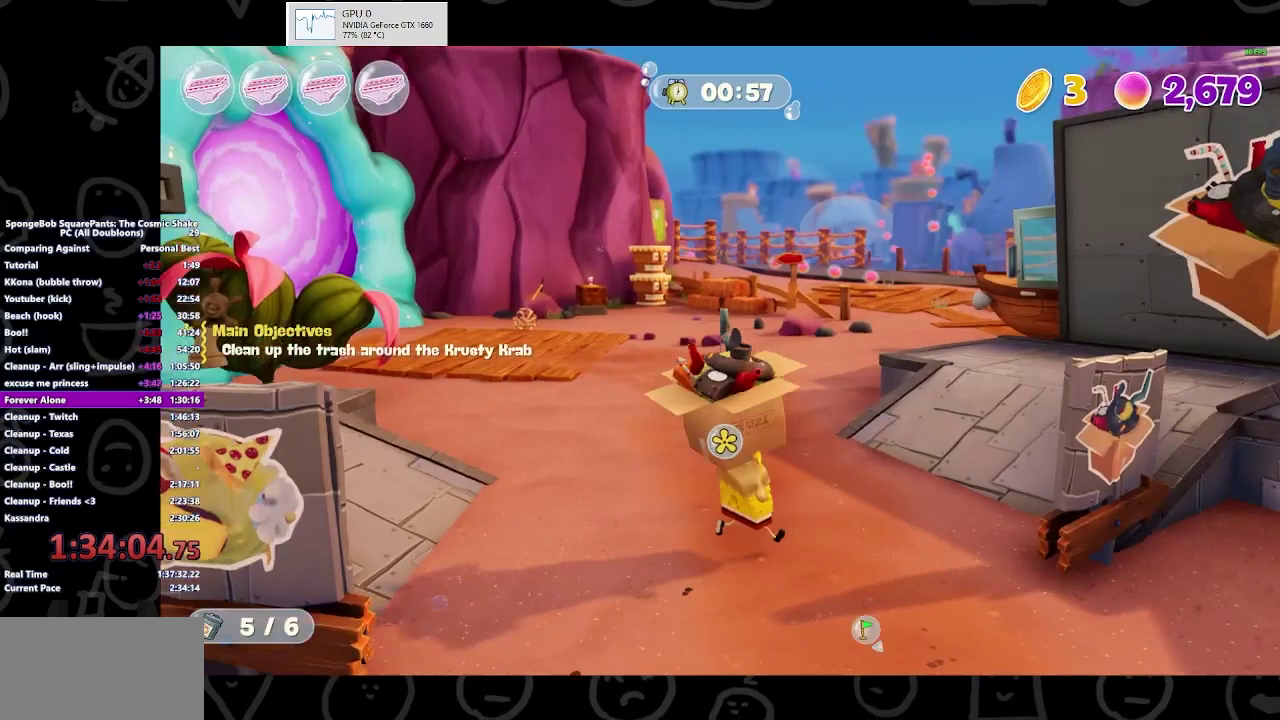
{"buttons": [], "left_stick": "up-right", "right_stick": "center", "events": [[33, "right_stick", "center"]]}
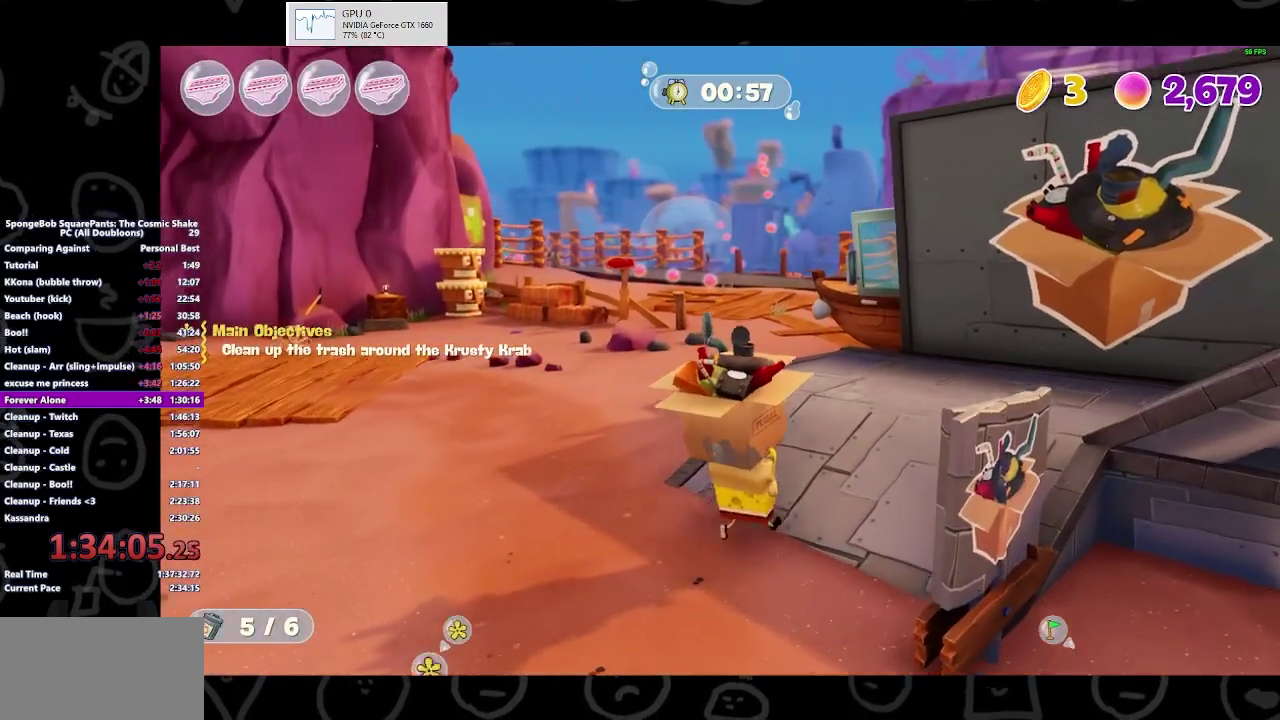
{"buttons": [], "left_stick": "up-right", "right_stick": "center", "events": []}
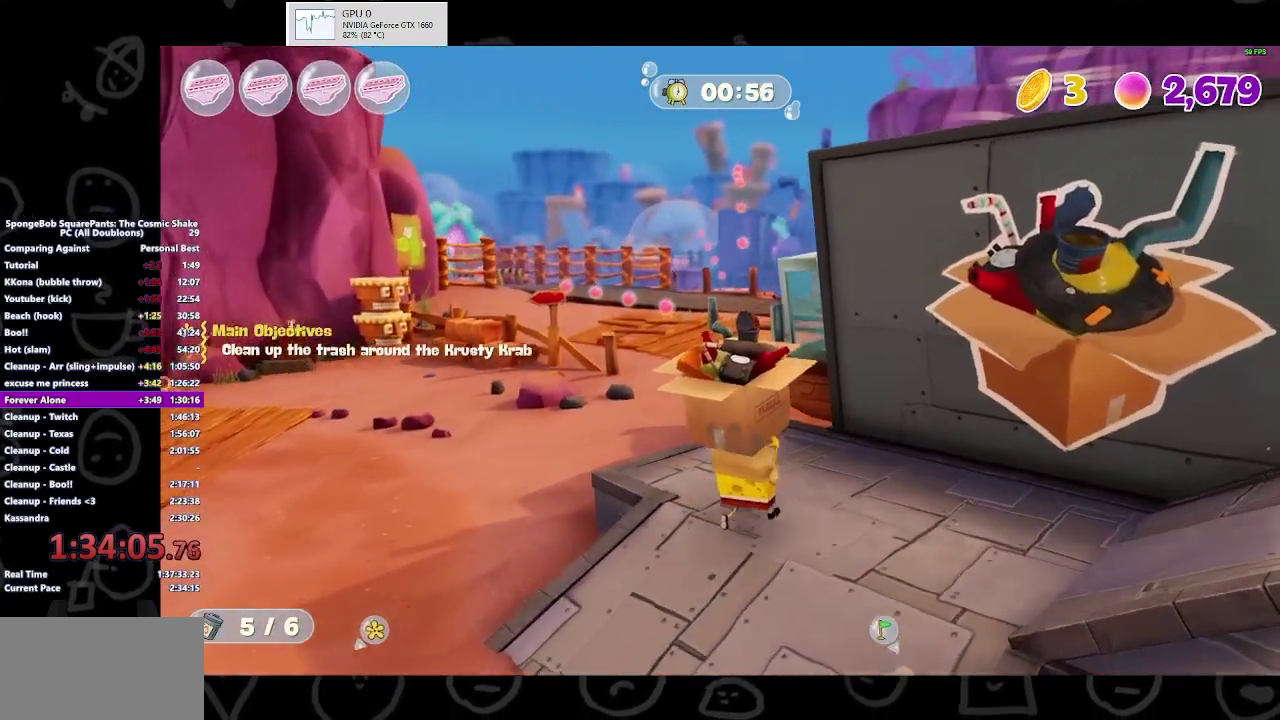
{"buttons": [], "left_stick": "up", "right_stick": "center", "events": [[400, "left_stick", "up"]]}
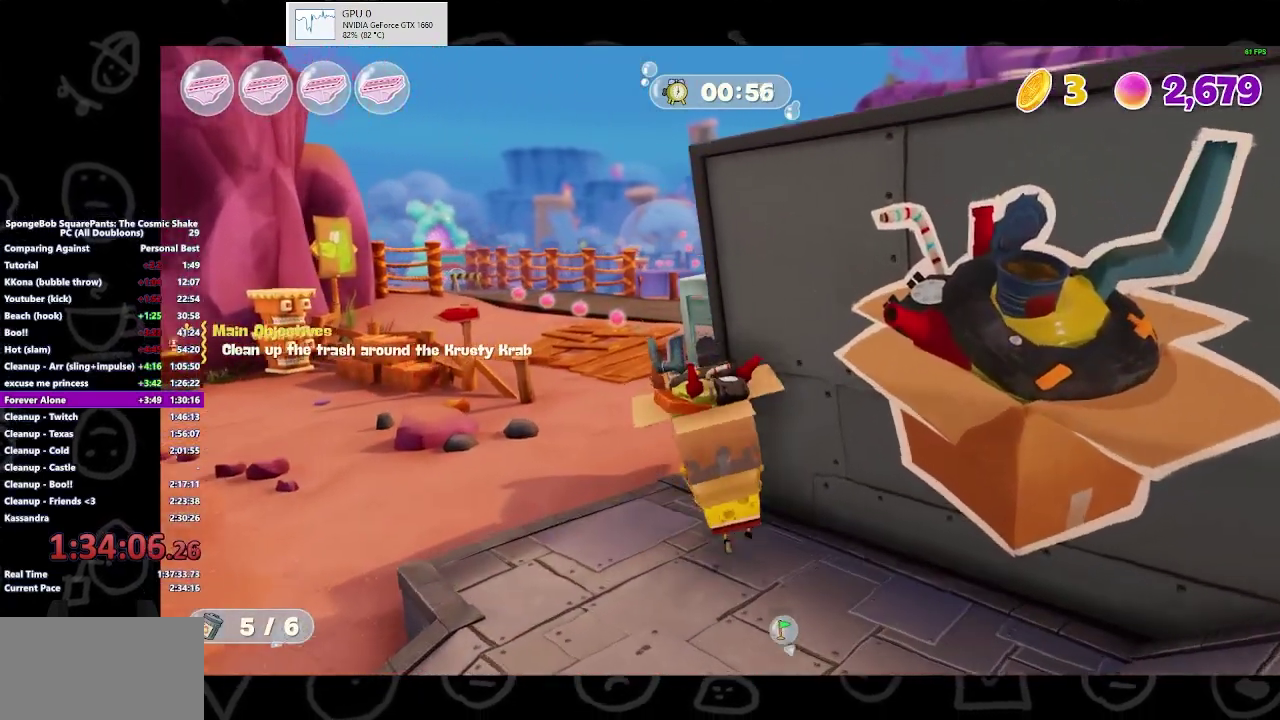
{"buttons": [], "left_stick": "down-left", "right_stick": "center", "events": [[133, "Y", "down"], [167, "left_stick", "up-left"], [267, "left_stick", "left"], [300, "Y", "up"], [333, "left_stick", "down-left"]]}
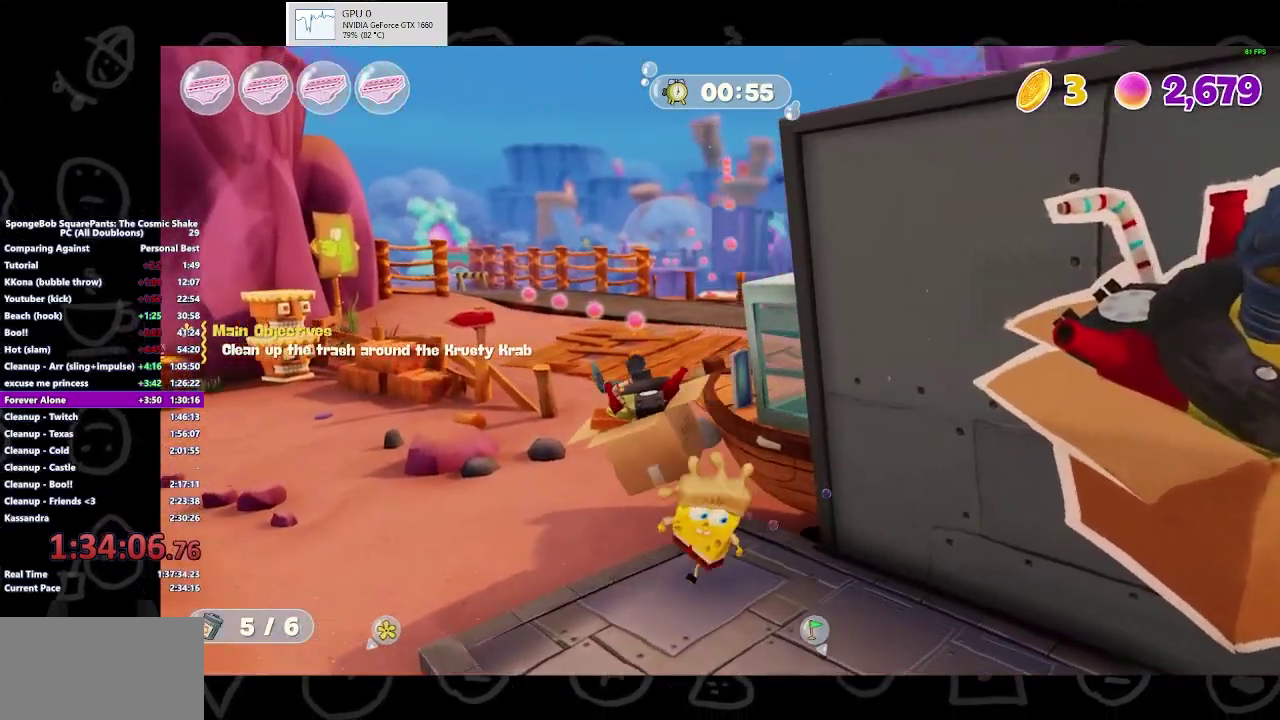
{"buttons": [], "left_stick": "up-left", "right_stick": "center", "events": [[100, "Y", "down"], [100, "left_stick", "up-left"], [233, "Y", "up"]]}
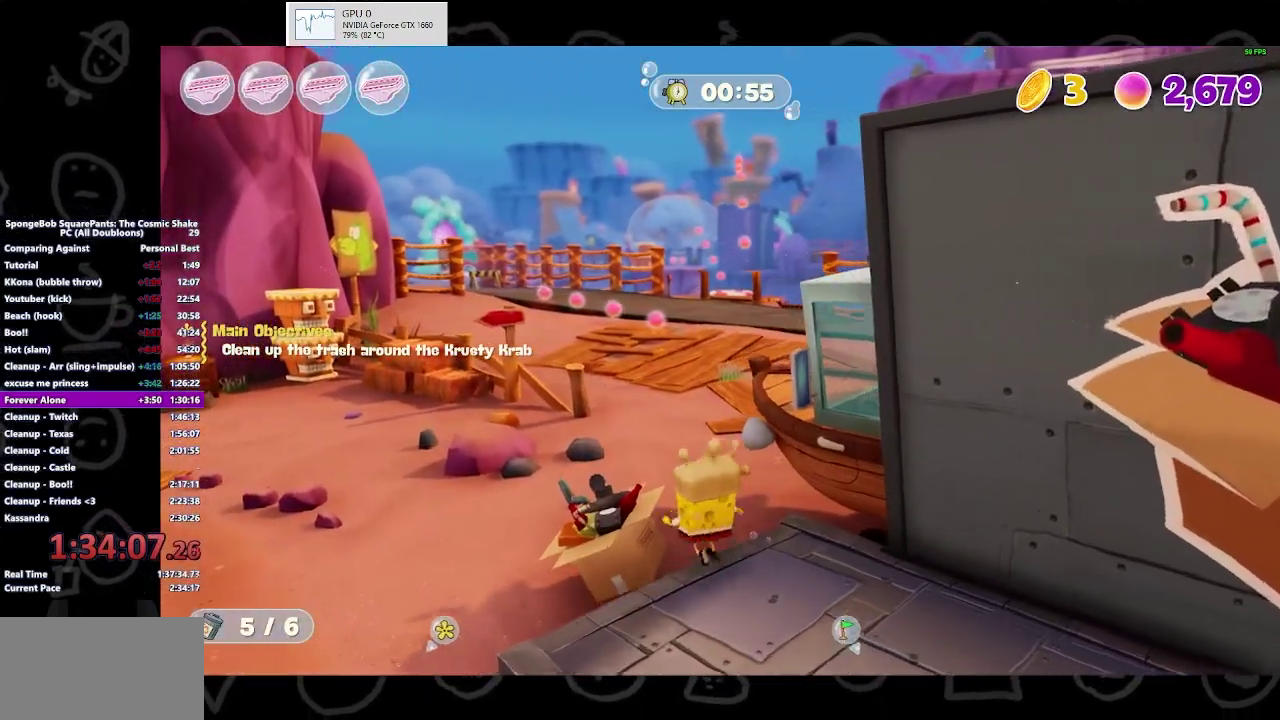
{"buttons": [], "left_stick": "down-left", "right_stick": "center", "events": [[200, "Y", "down"], [233, "left_stick", "down-left"], [333, "Y", "up"]]}
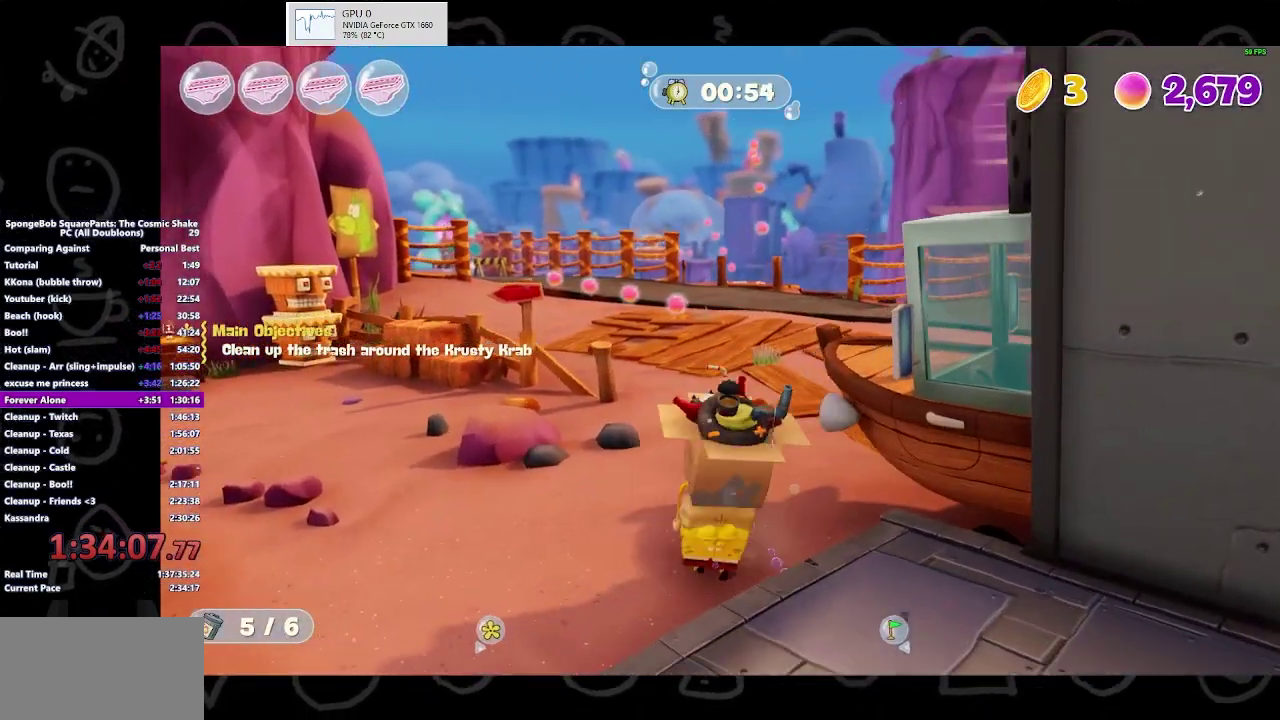
{"buttons": ["A"], "left_stick": "down-right", "right_stick": "center", "events": [[33, "left_stick", "down"], [133, "A", "down"], [233, "left_stick", "down-right"], [267, "A", "up"], [433, "A", "down"]]}
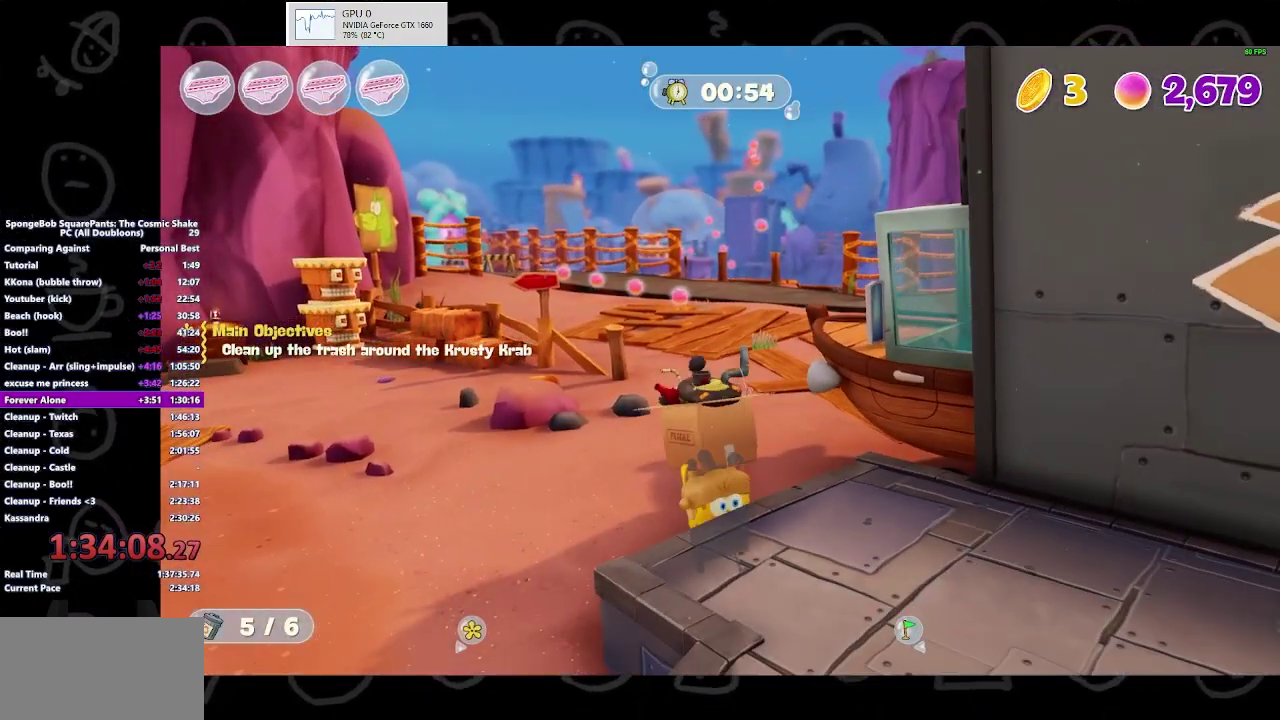
{"buttons": [], "left_stick": "down-left", "right_stick": "center", "events": [[33, "A", "up"], [33, "left_stick", "down"], [133, "left_stick", "down-left"]]}
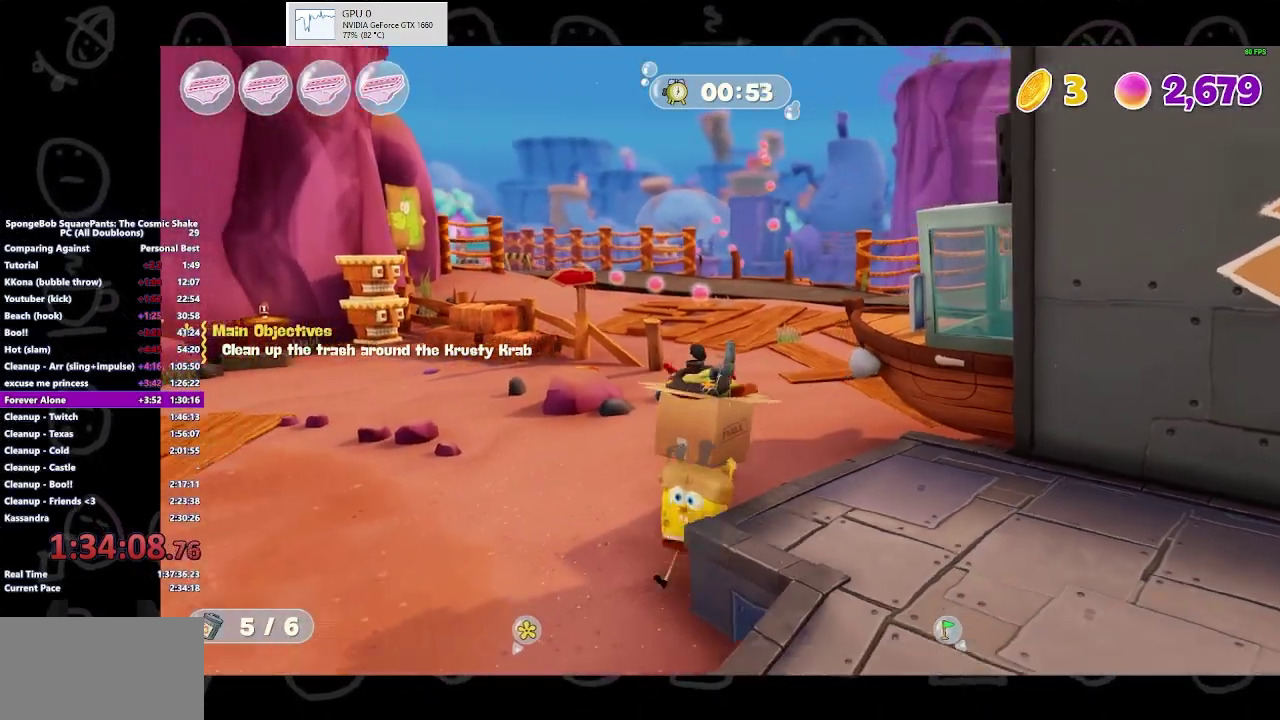
{"buttons": [], "left_stick": "down-right", "right_stick": "center", "events": [[433, "left_stick", "down"], [500, "left_stick", "down-right"]]}
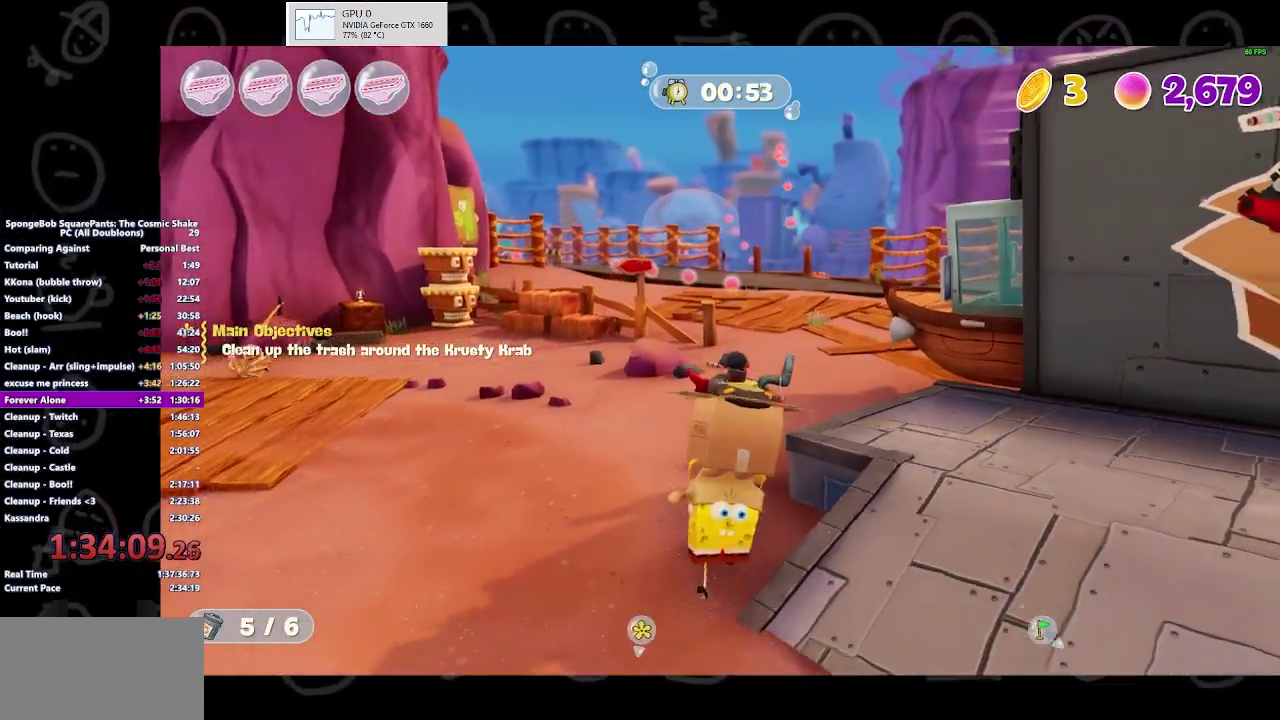
{"buttons": [], "left_stick": "right", "right_stick": "center", "events": [[400, "left_stick", "right"]]}
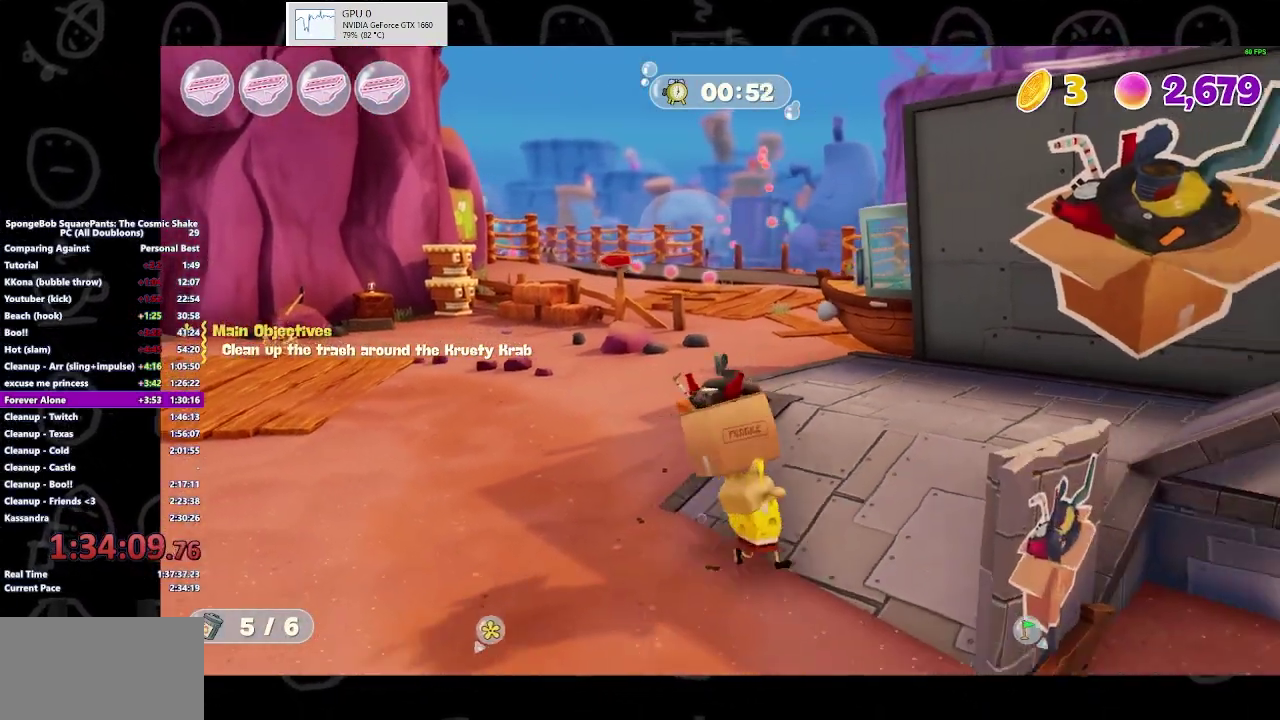
{"buttons": [], "left_stick": "up-right", "right_stick": "center", "events": [[33, "left_stick", "up-right"]]}
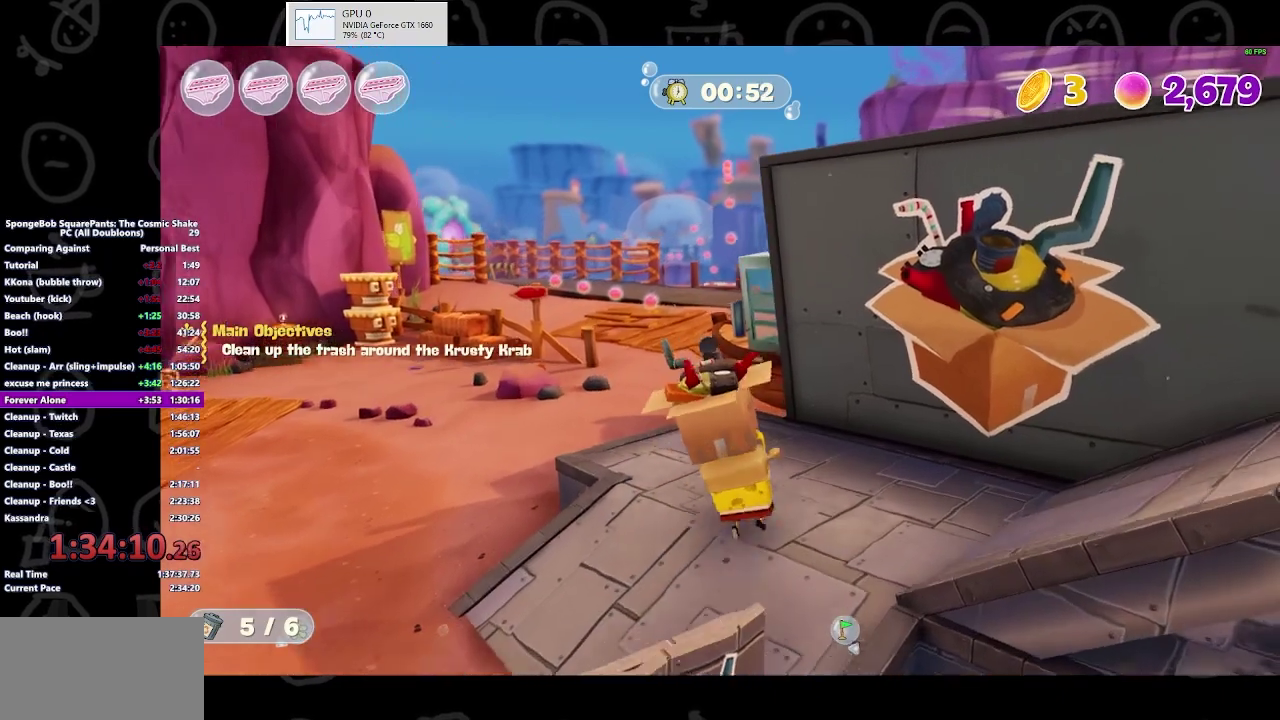
{"buttons": [], "left_stick": "up", "right_stick": "center", "events": [[367, "left_stick", "up"]]}
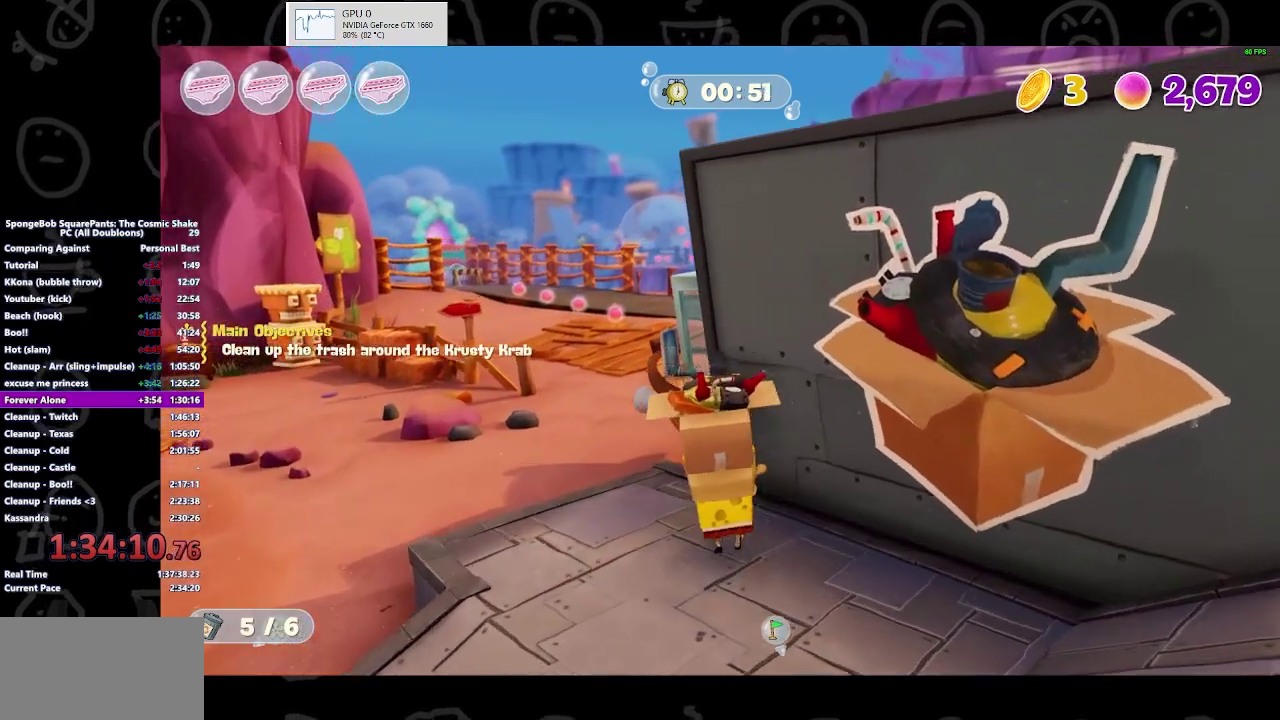
{"buttons": [], "left_stick": "down-left", "right_stick": "center", "events": [[200, "Y", "down"], [200, "left_stick", "up-left"], [367, "Y", "up"], [400, "left_stick", "down-left"]]}
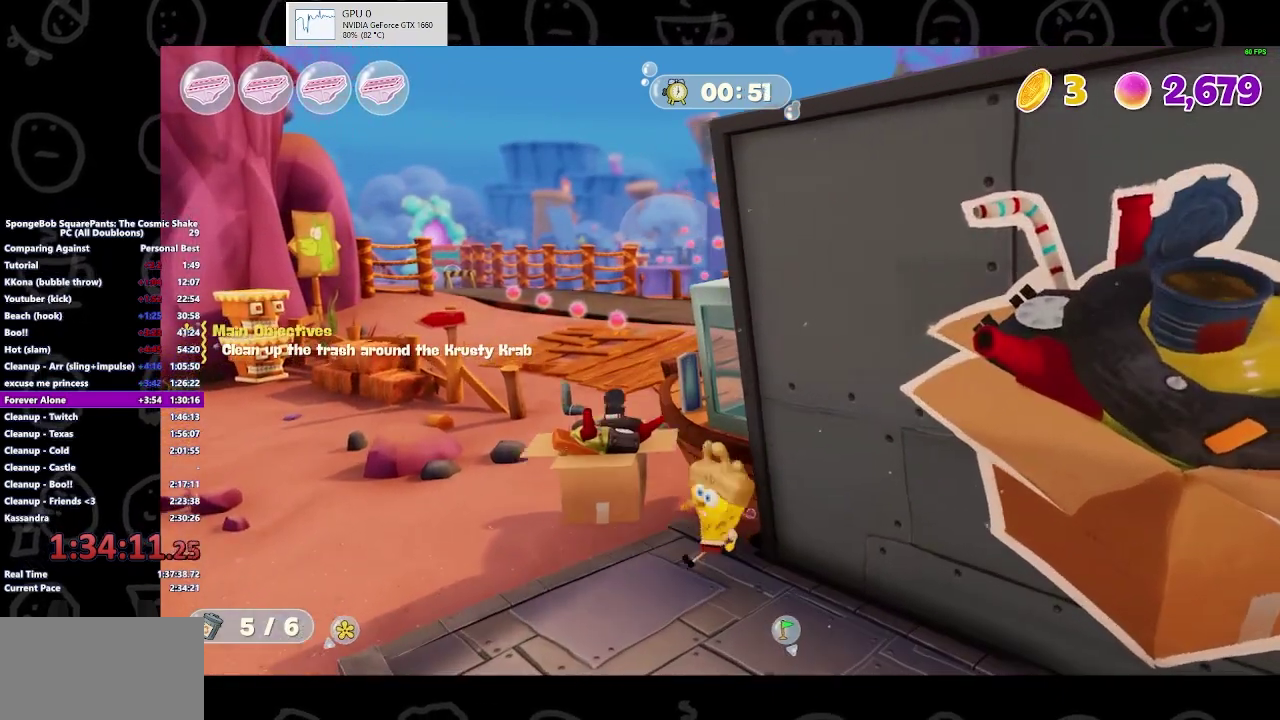
{"buttons": [], "left_stick": "center", "right_stick": "center", "events": [[167, "Y", "down"], [267, "Y", "up"], [333, "left_stick", "left"], [367, "Y", "down"], [467, "Y", "up"], [467, "left_stick", "center"]]}
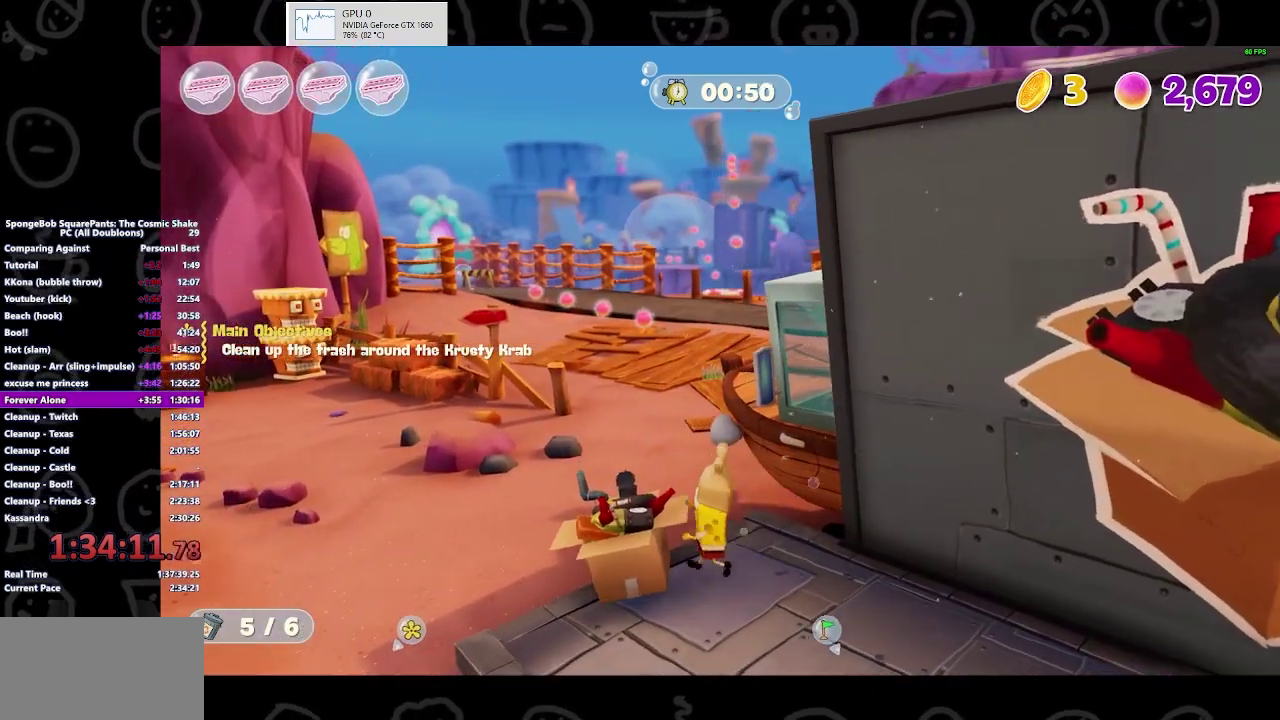
{"buttons": [], "left_stick": "down", "right_stick": "center", "events": [[133, "left_stick", "down-left"], [233, "Y", "down"], [333, "Y", "up"], [433, "left_stick", "down"]]}
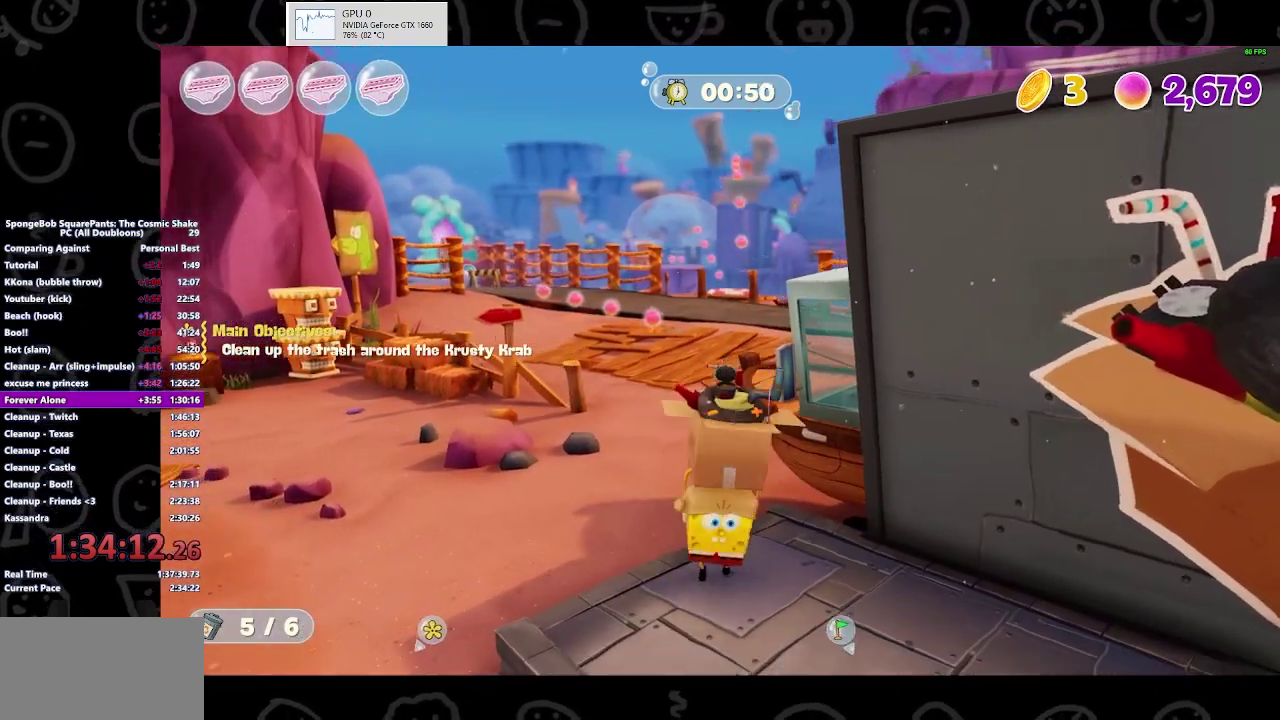
{"buttons": [], "left_stick": "down-right", "right_stick": "center", "events": [[133, "left_stick", "down-right"], [333, "right_stick", "right"], [500, "right_stick", "center"]]}
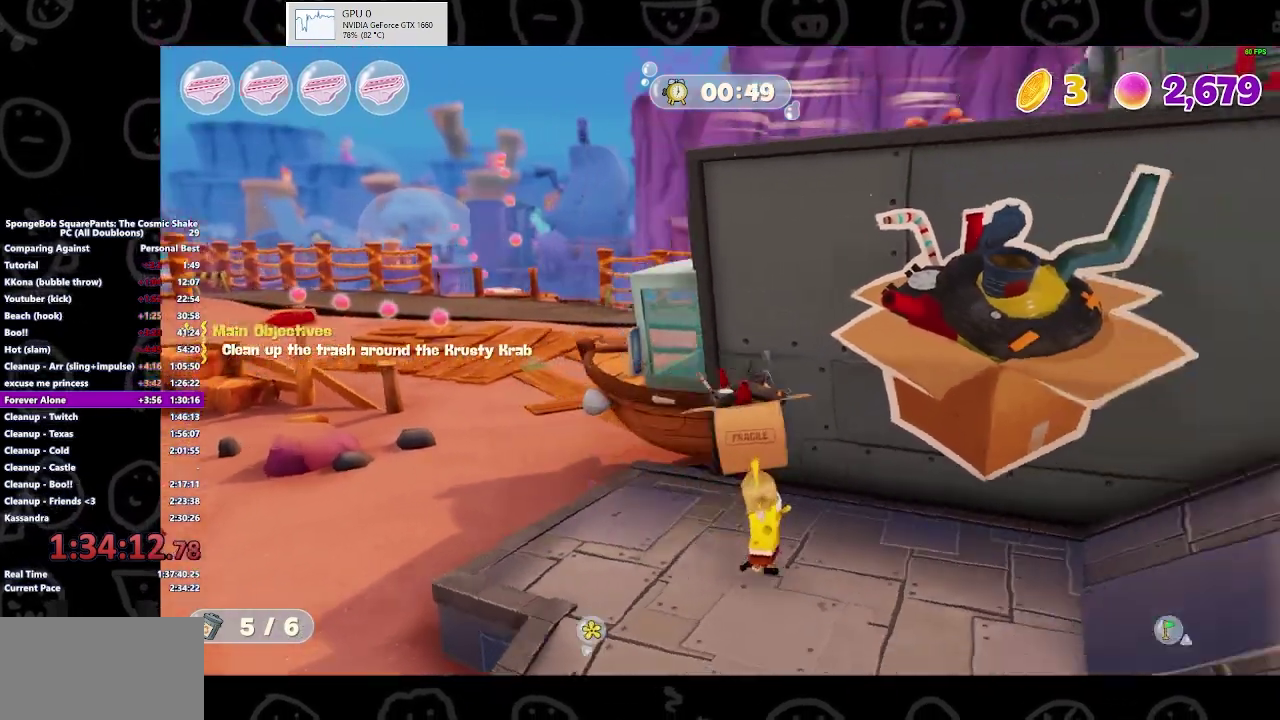
{"buttons": [], "left_stick": "right", "right_stick": "center", "events": [[33, "left_stick", "right"]]}
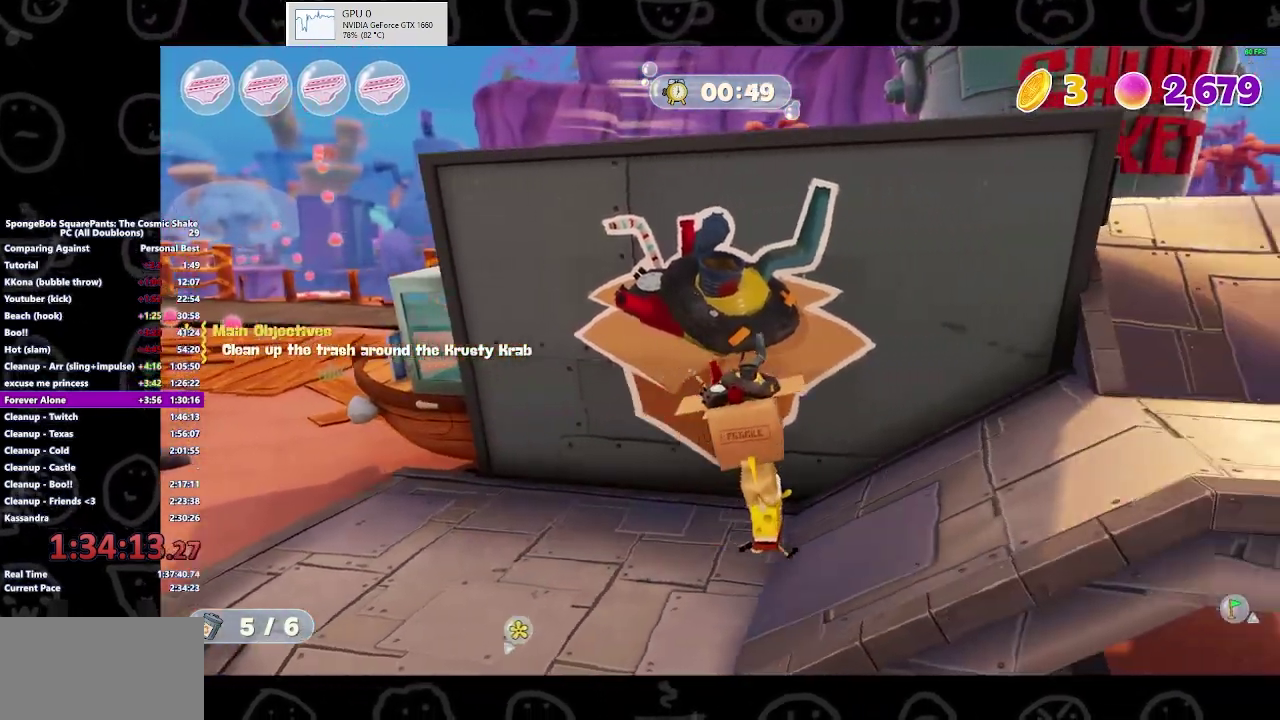
{"buttons": [], "left_stick": "right", "right_stick": "center", "events": []}